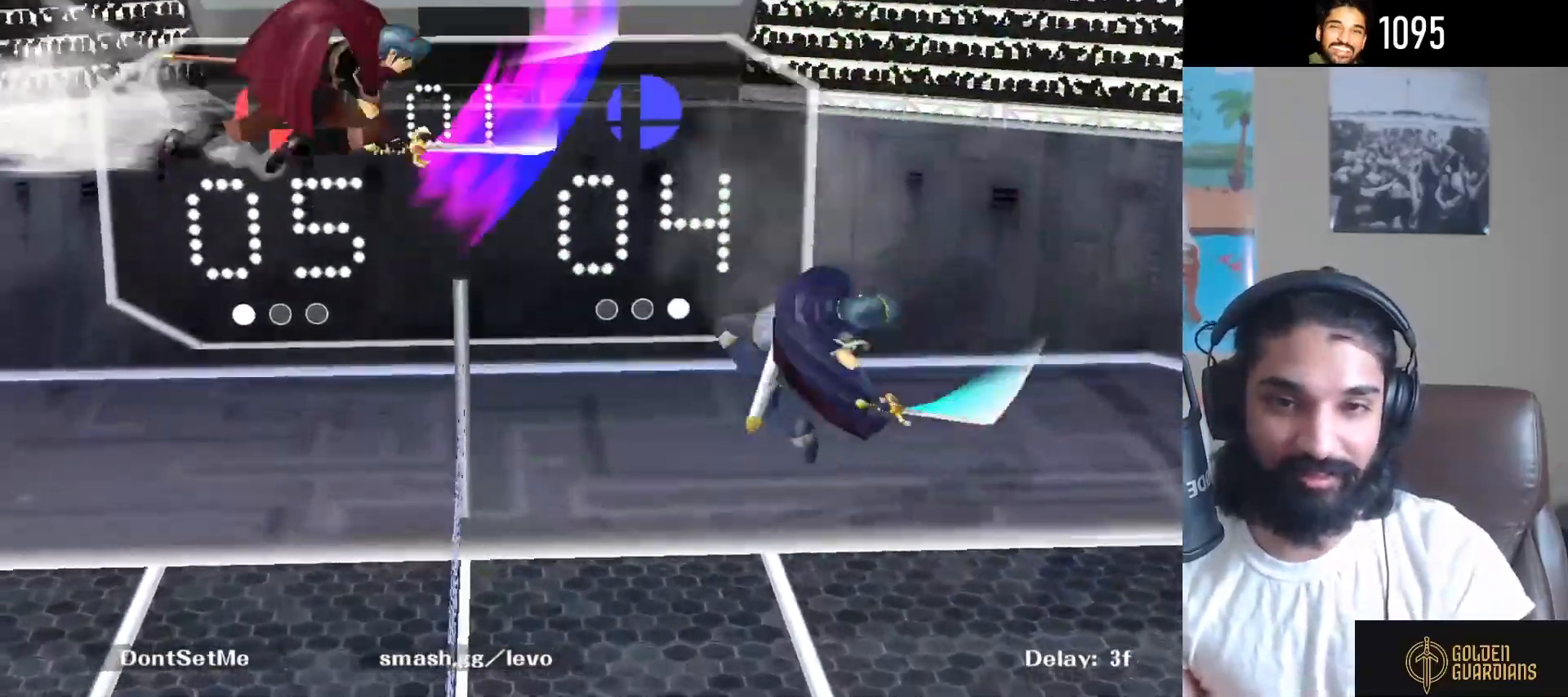
Gameplay with a controller (Nintendo layout); each line is a JSON object with the inputs held at the frame after it. "events" lists button and stick changes between this image and that frame as [ms after this image, input, new state], when the widget could be followed in between. Not read: L3 R3.
{"buttons": [], "left_stick": "down", "right_stick": "center", "events": [[100, "left_stick", "left"], [250, "left_stick", "up-left"], [433, "left_stick", "down"]]}
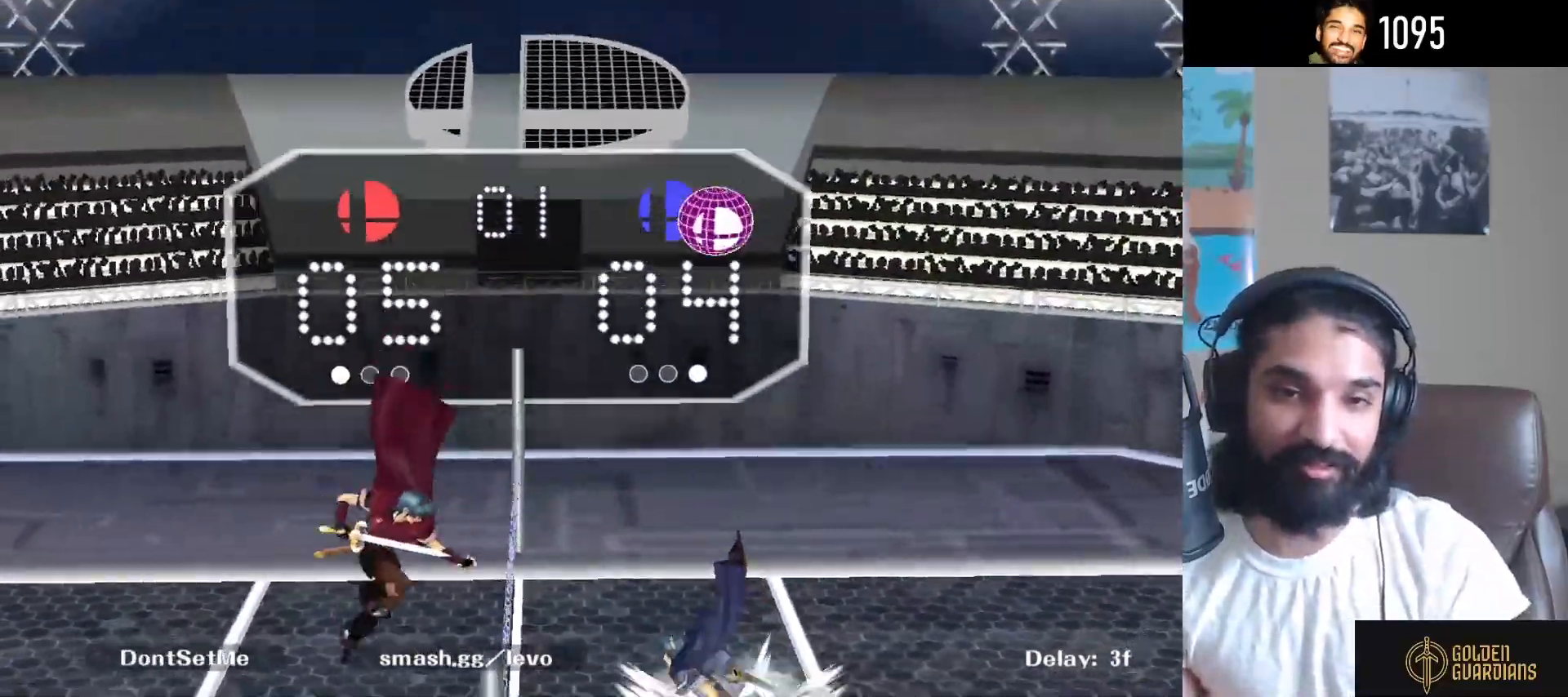
{"buttons": [], "left_stick": "center", "right_stick": "center", "events": [[100, "left_stick", "center"], [250, "Y", "down"], [267, "left_stick", "down-left"], [317, "R1", "down"], [400, "Y", "up"], [433, "R1", "up"], [467, "left_stick", "center"]]}
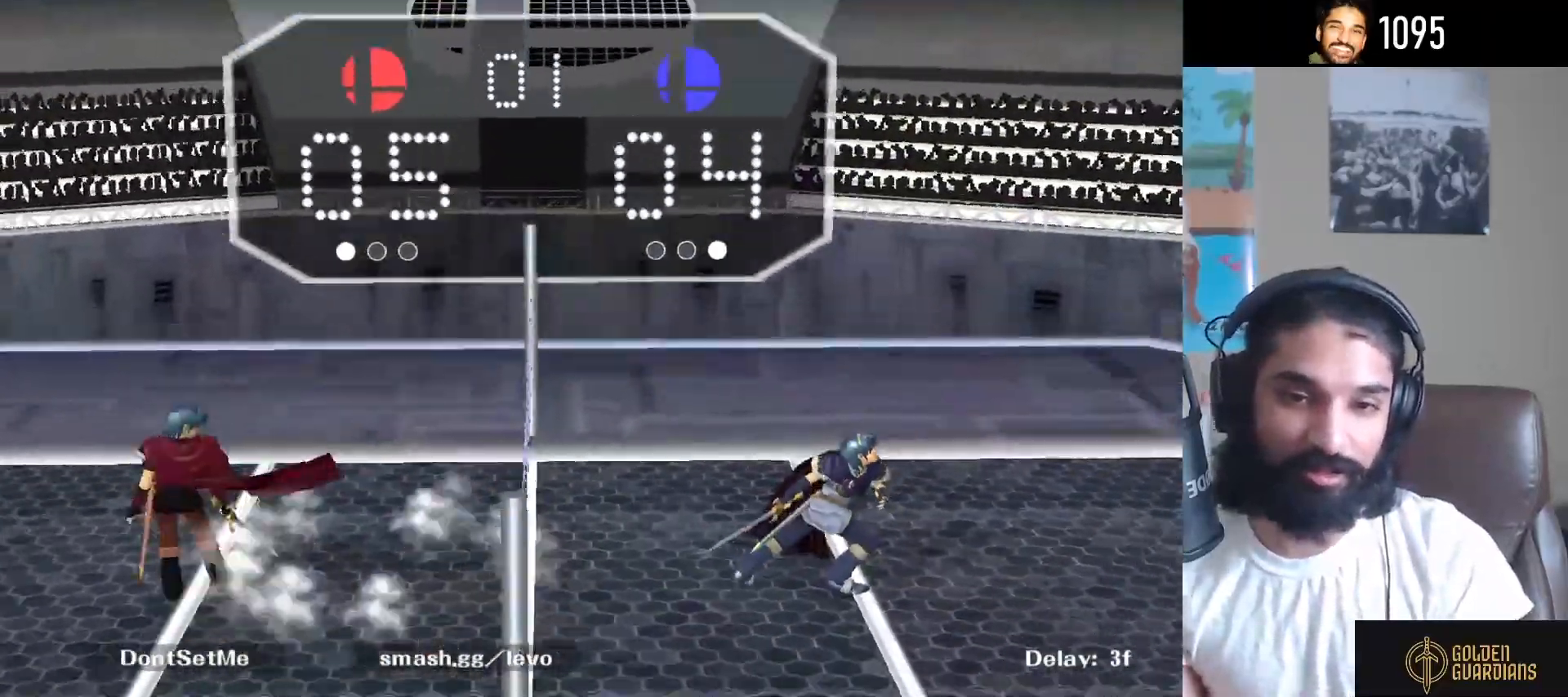
{"buttons": [], "left_stick": "right", "right_stick": "center", "events": [[267, "left_stick", "right"], [333, "Y", "down"], [367, "Y", "up"]]}
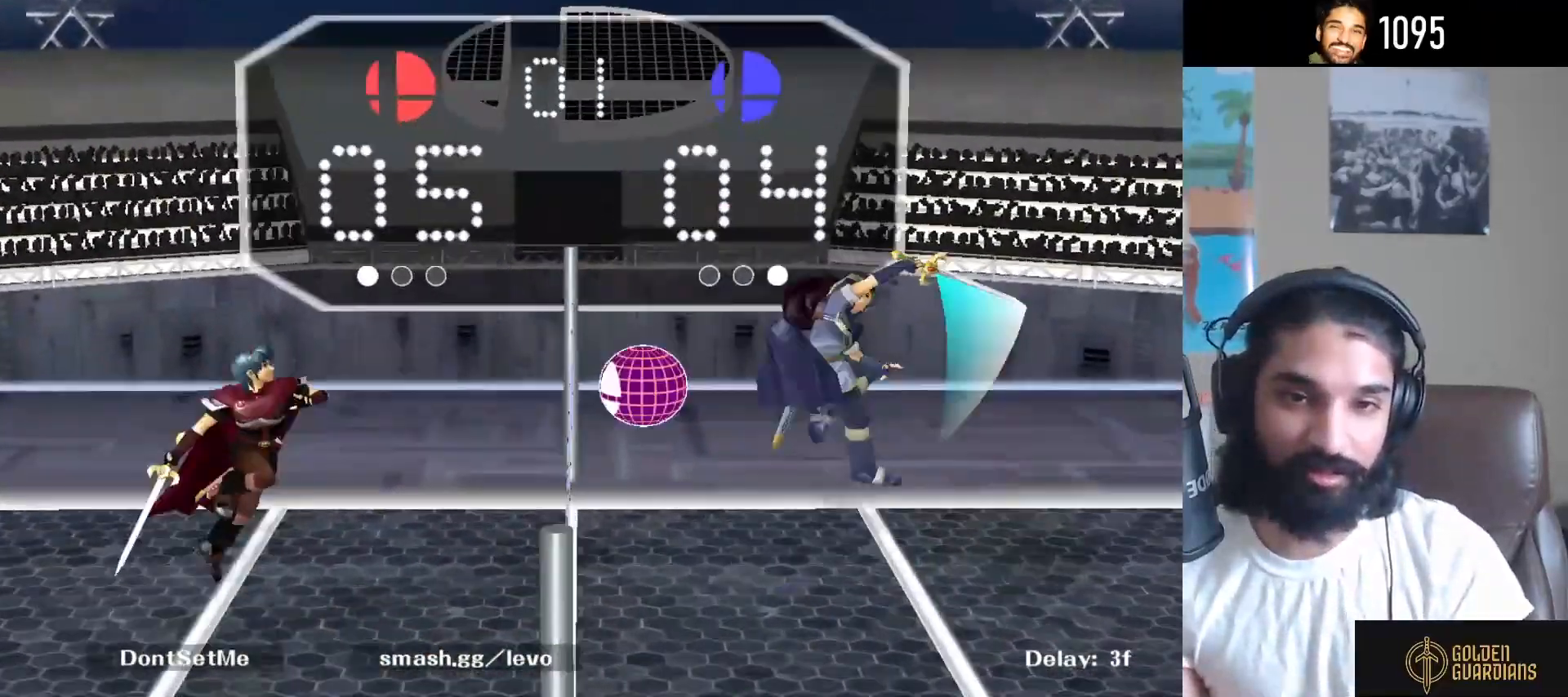
{"buttons": [], "left_stick": "center", "right_stick": "center", "events": [[33, "right_stick", "right"], [133, "left_stick", "left"], [200, "right_stick", "center"], [333, "left_stick", "down-left"], [350, "R1", "down"], [450, "R1", "up"], [500, "left_stick", "center"]]}
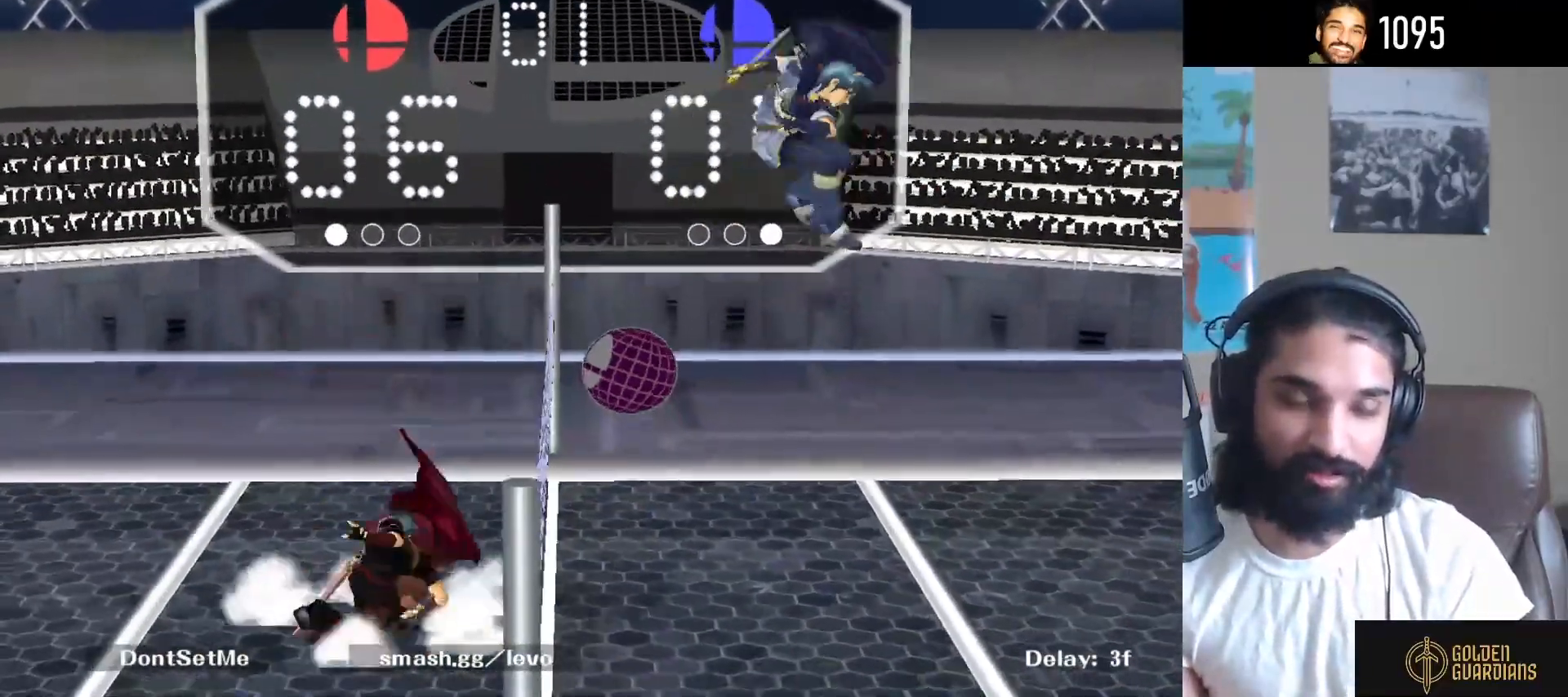
{"buttons": ["Y", "R1"], "left_stick": "down-left", "right_stick": "center", "events": [[100, "Y", "down"], [117, "left_stick", "down-left"], [167, "R1", "down"], [250, "Y", "up"], [317, "R1", "up"], [333, "left_stick", "center"], [417, "Y", "down"], [417, "left_stick", "down-left"], [500, "R1", "down"]]}
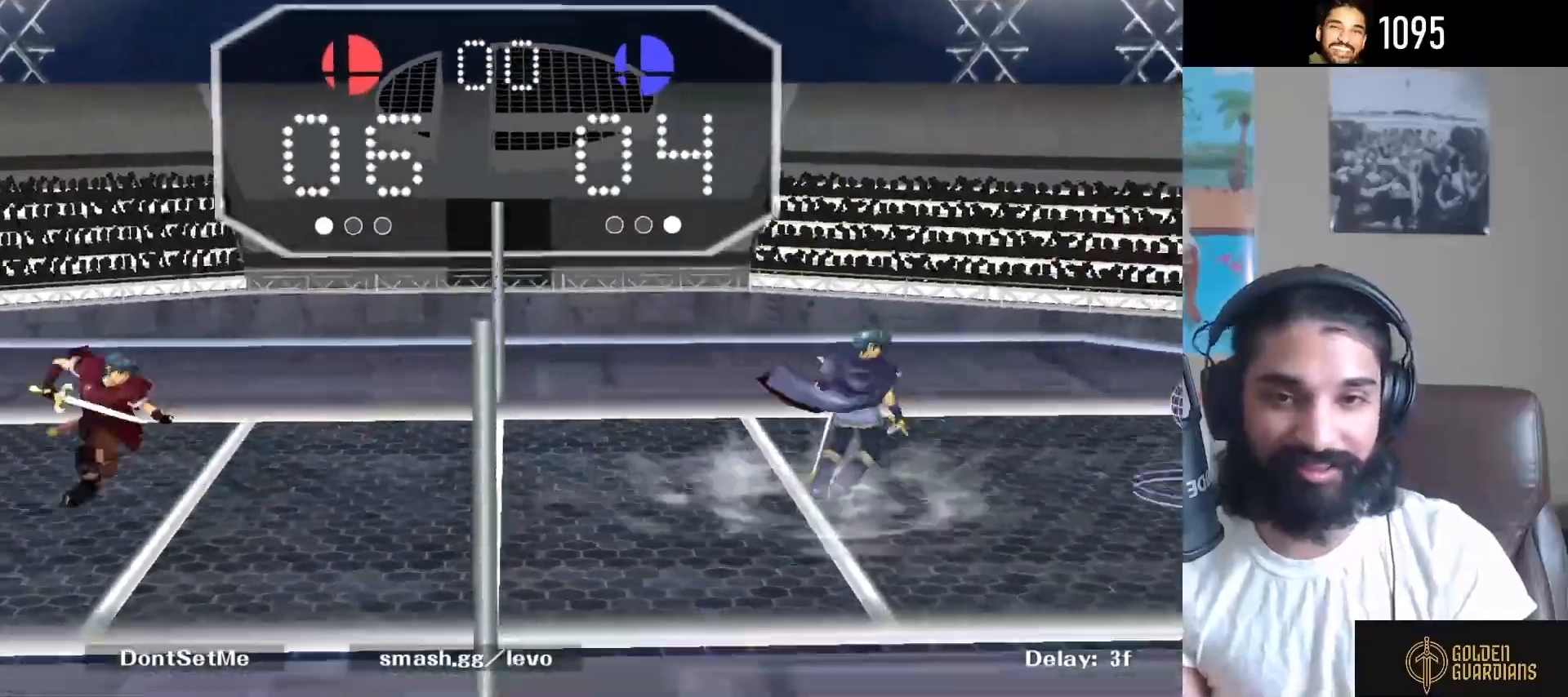
{"buttons": [], "left_stick": "right", "right_stick": "center", "events": [[83, "Y", "up"], [133, "R1", "up"], [150, "left_stick", "center"], [500, "left_stick", "right"]]}
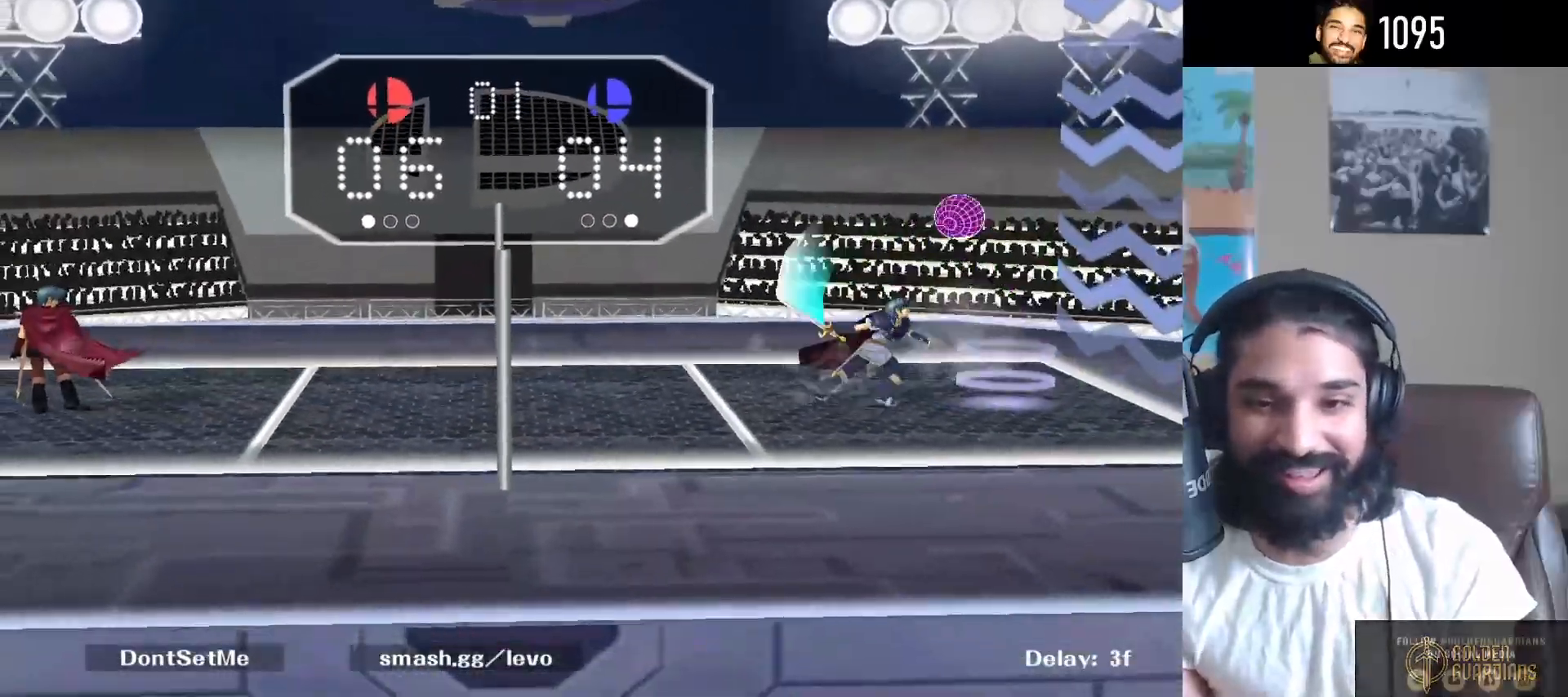
{"buttons": [], "left_stick": "right", "right_stick": "center", "events": [[367, "left_stick", "center"], [417, "left_stick", "right"]]}
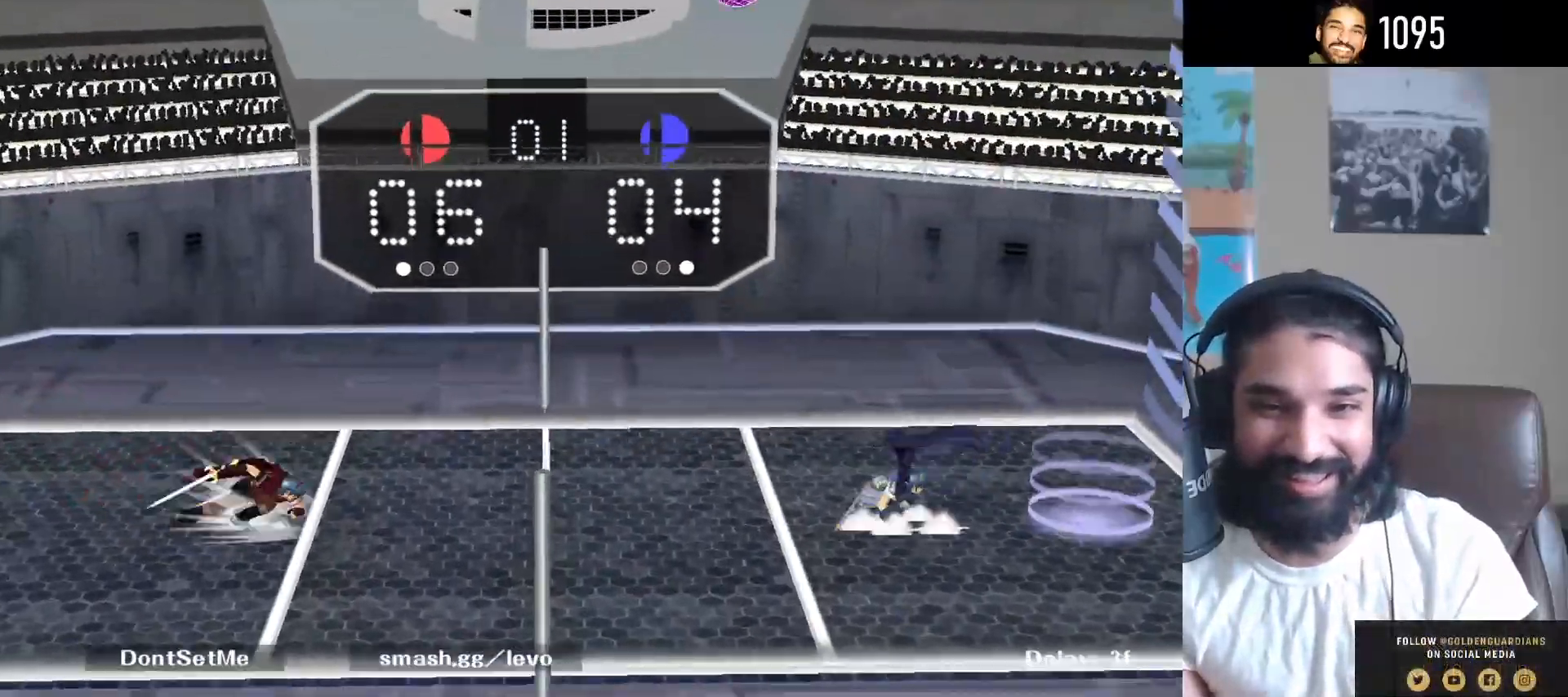
{"buttons": [], "left_stick": "up-right", "right_stick": "down-right", "events": [[33, "Y", "down"], [67, "Y", "up"], [367, "right_stick", "down-right"], [400, "left_stick", "up-right"]]}
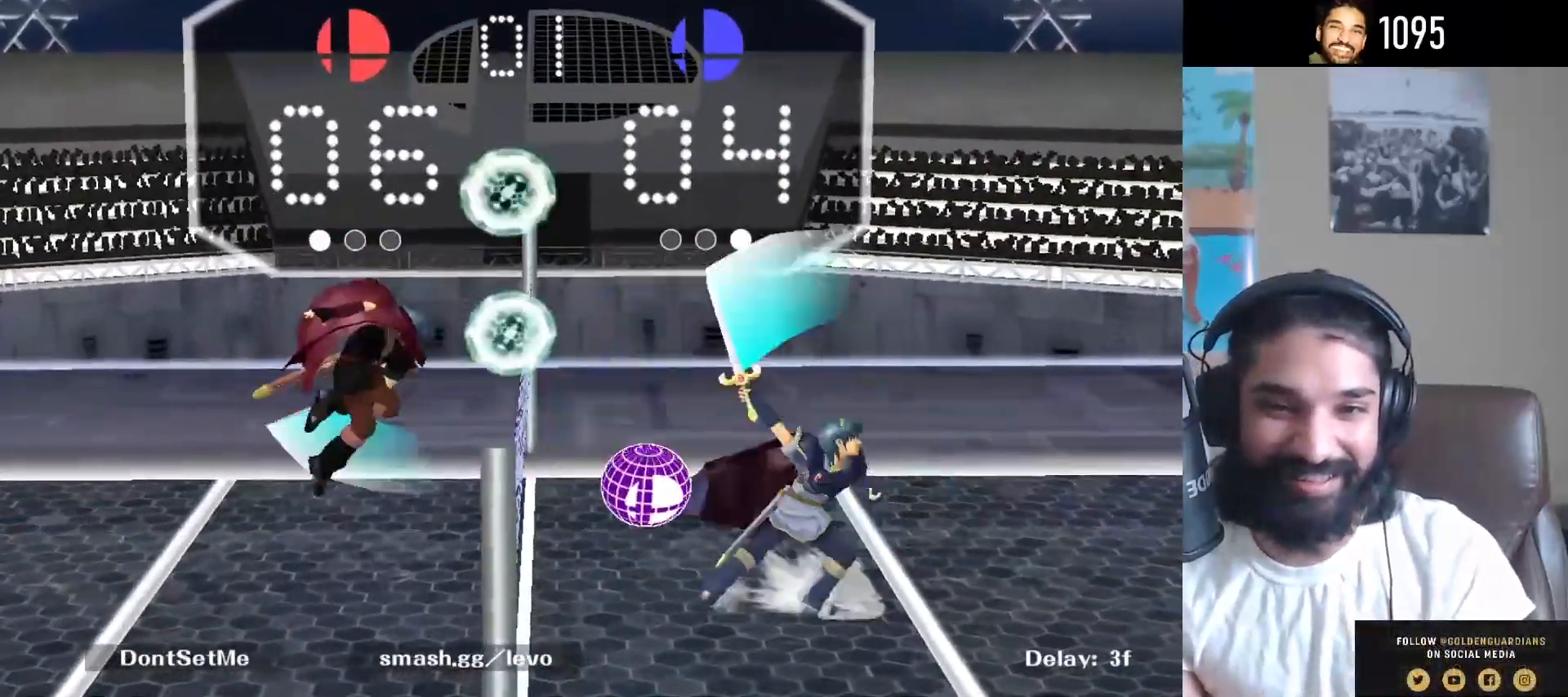
{"buttons": [], "left_stick": "center", "right_stick": "center", "events": [[17, "right_stick", "center"], [100, "left_stick", "down-left"], [117, "R1", "down"], [250, "R1", "up"], [300, "left_stick", "center"]]}
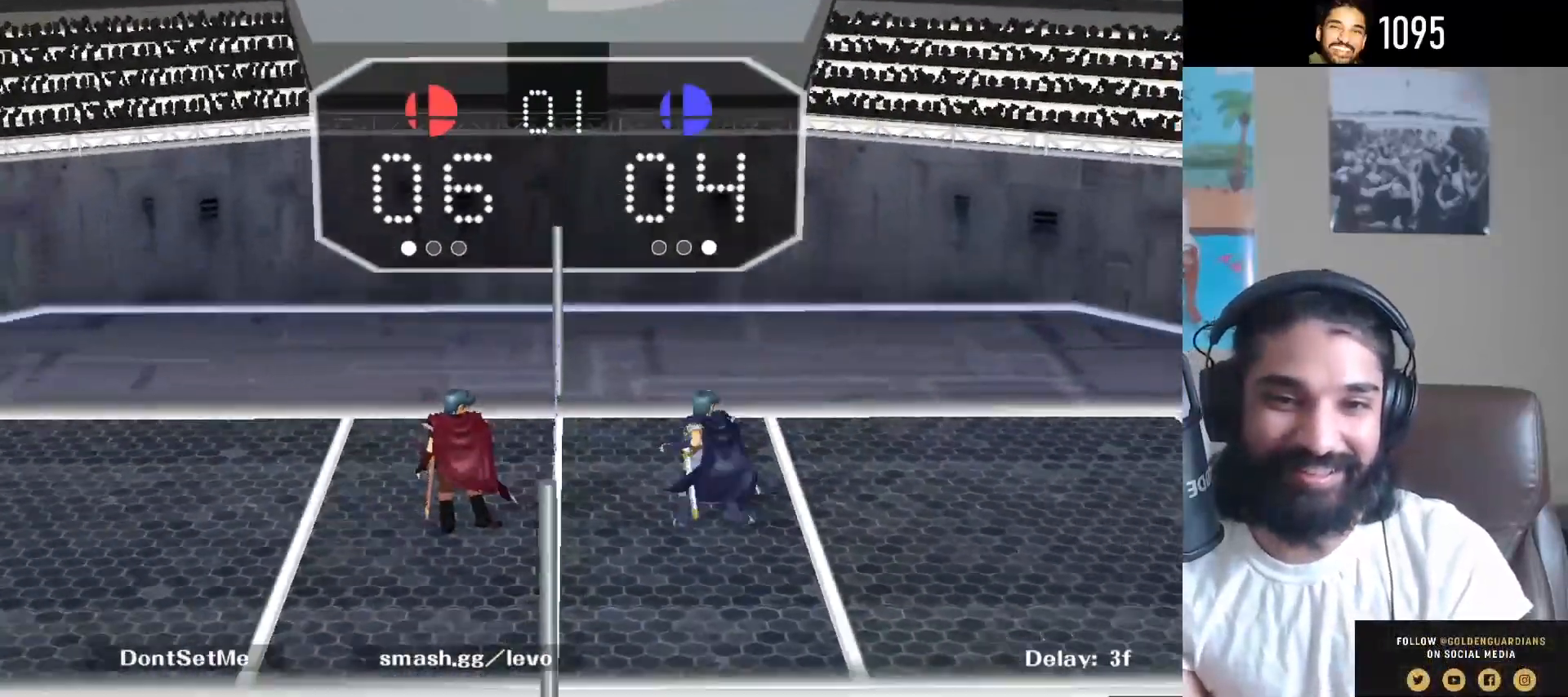
{"buttons": [], "left_stick": "up-right", "right_stick": "center", "events": [[50, "Y", "down"], [117, "left_stick", "down-left"], [183, "Y", "up"], [233, "left_stick", "center"], [317, "left_stick", "up-right"], [317, "right_stick", "right"], [450, "right_stick", "center"]]}
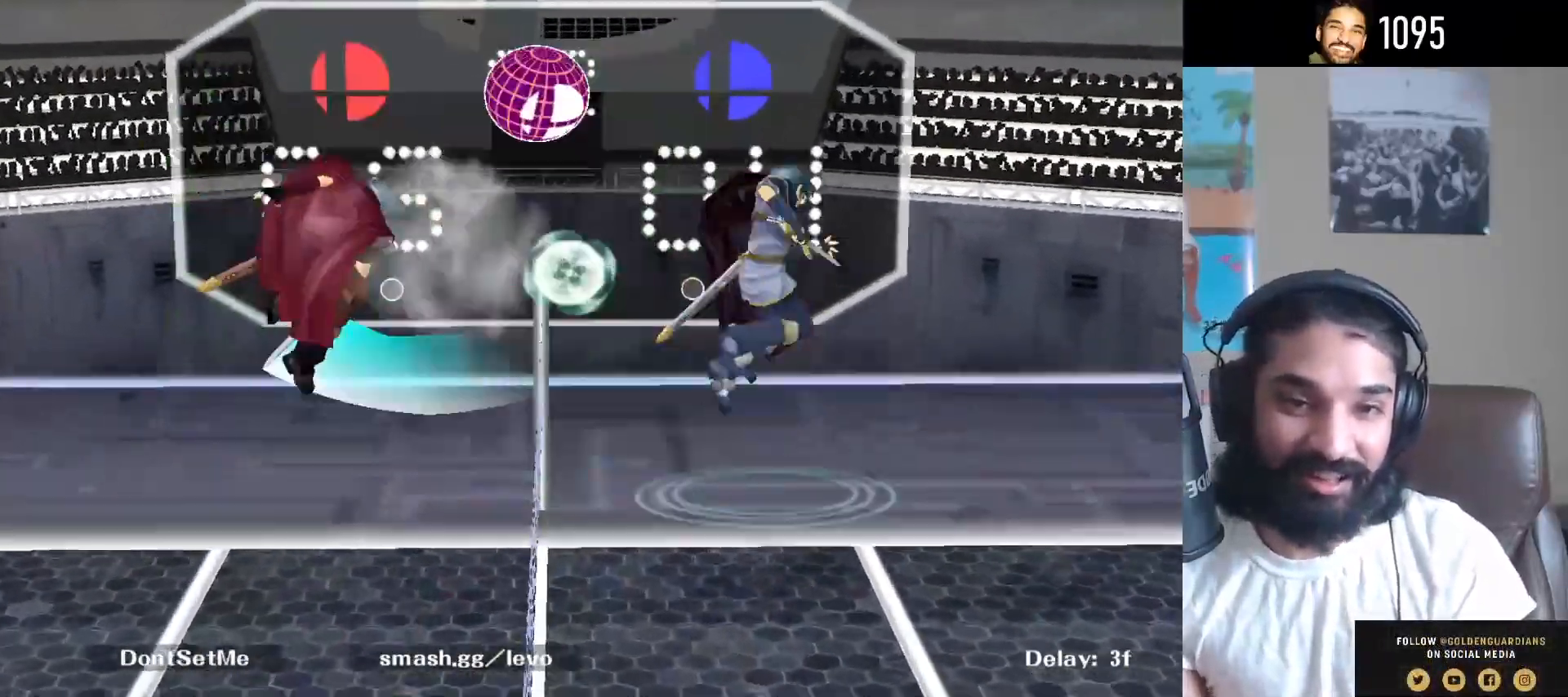
{"buttons": [], "left_stick": "up-right", "right_stick": "center", "events": [[33, "left_stick", "up-left"], [100, "L1", "down"], [250, "L1", "up"], [283, "left_stick", "down"], [417, "left_stick", "center"], [500, "left_stick", "up-right"]]}
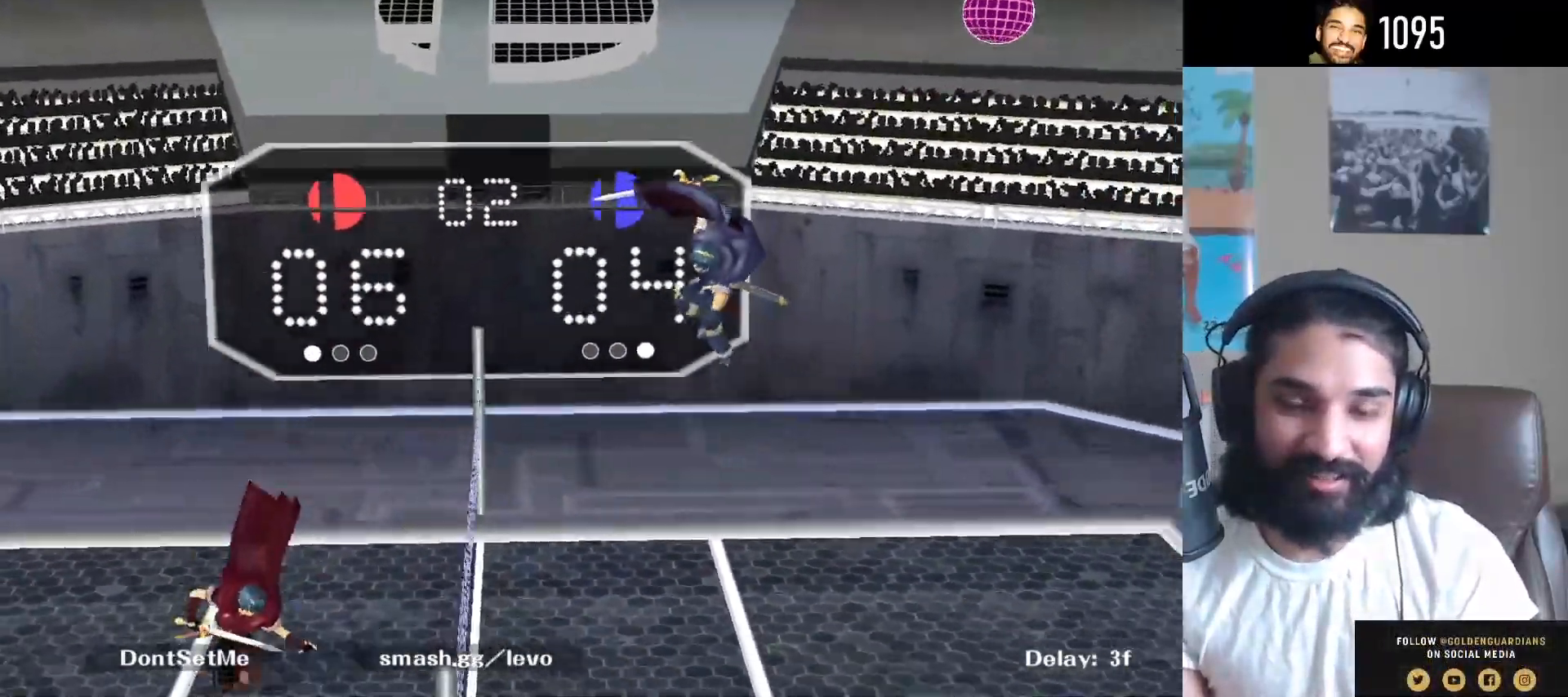
{"buttons": [], "left_stick": "up-left", "right_stick": "center", "events": [[500, "left_stick", "up-left"]]}
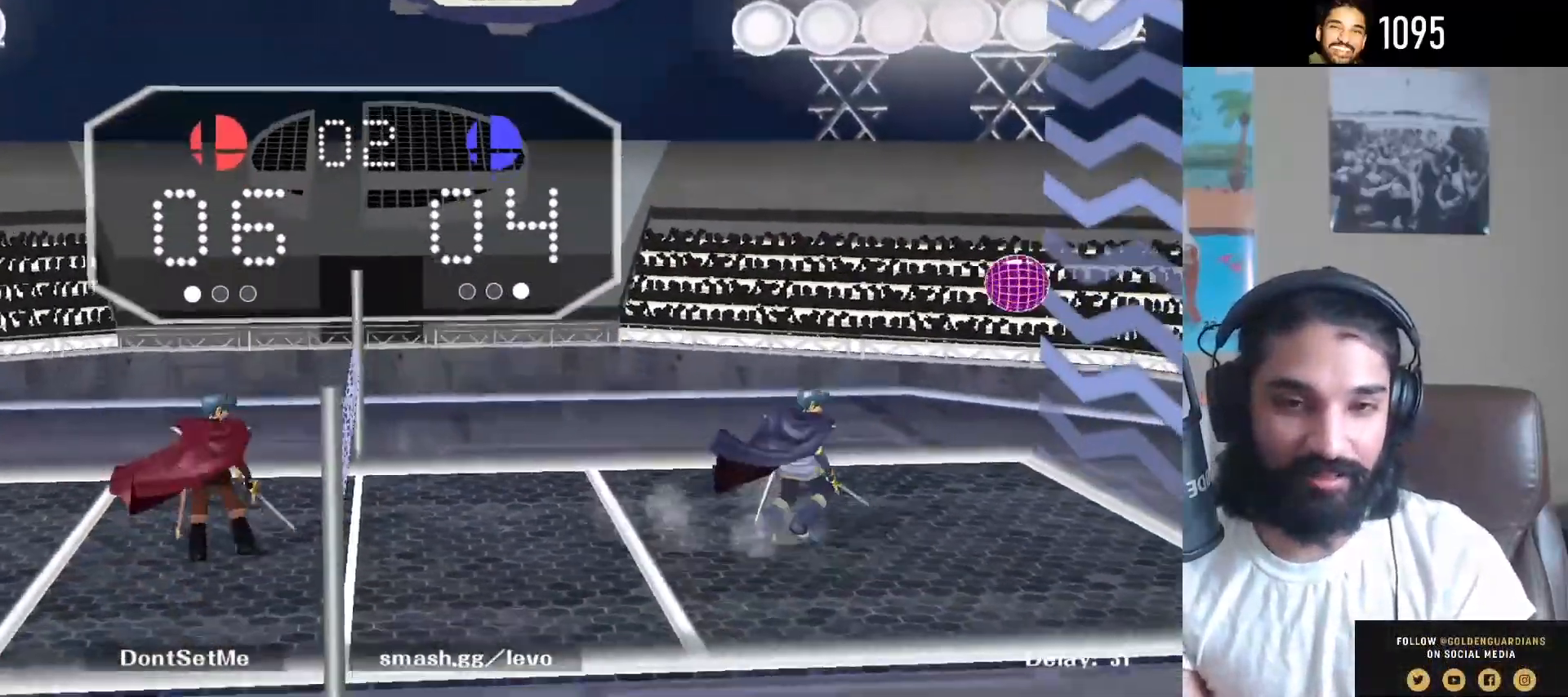
{"buttons": [], "left_stick": "up", "right_stick": "center", "events": [[117, "left_stick", "up"]]}
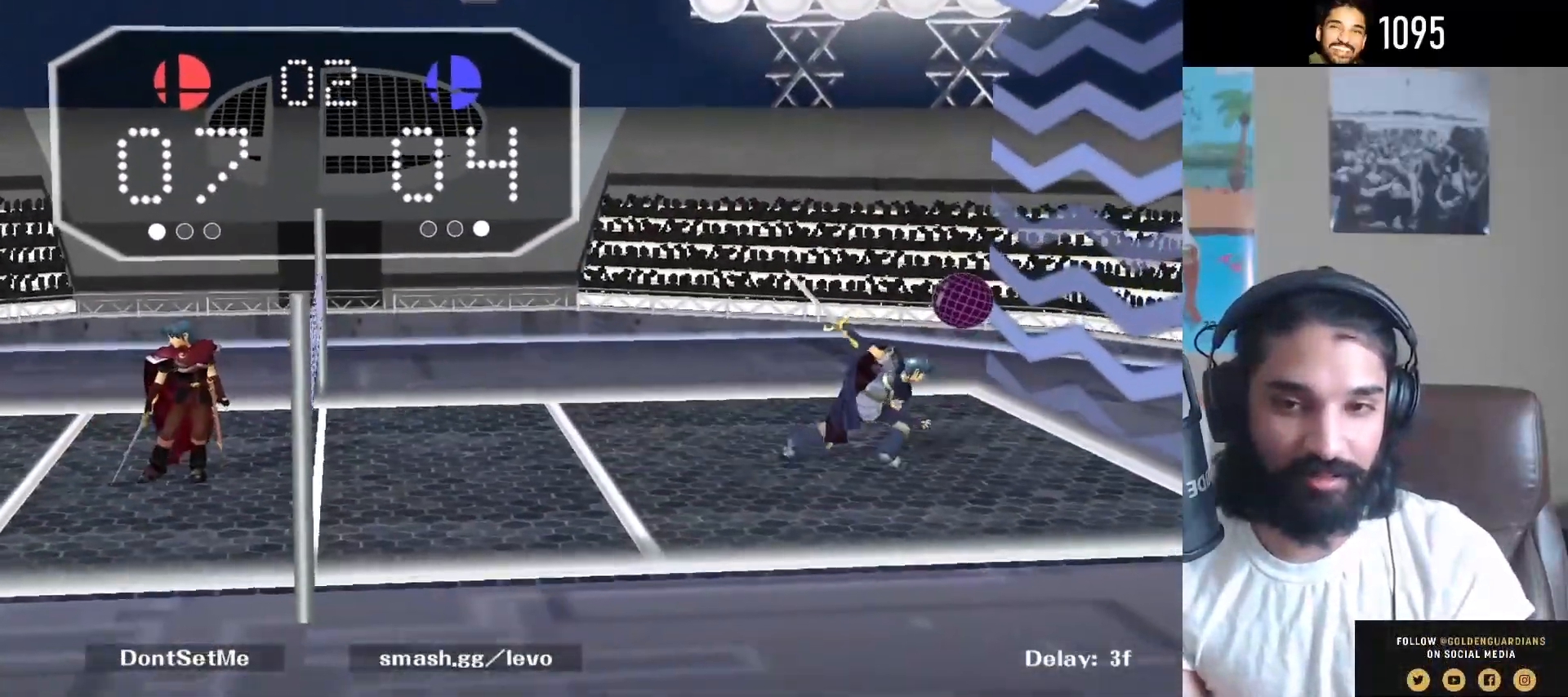
{"buttons": ["R1"], "left_stick": "down-left", "right_stick": "center", "events": [[333, "Y", "down"], [367, "left_stick", "down-left"], [400, "R1", "down"], [483, "Y", "up"]]}
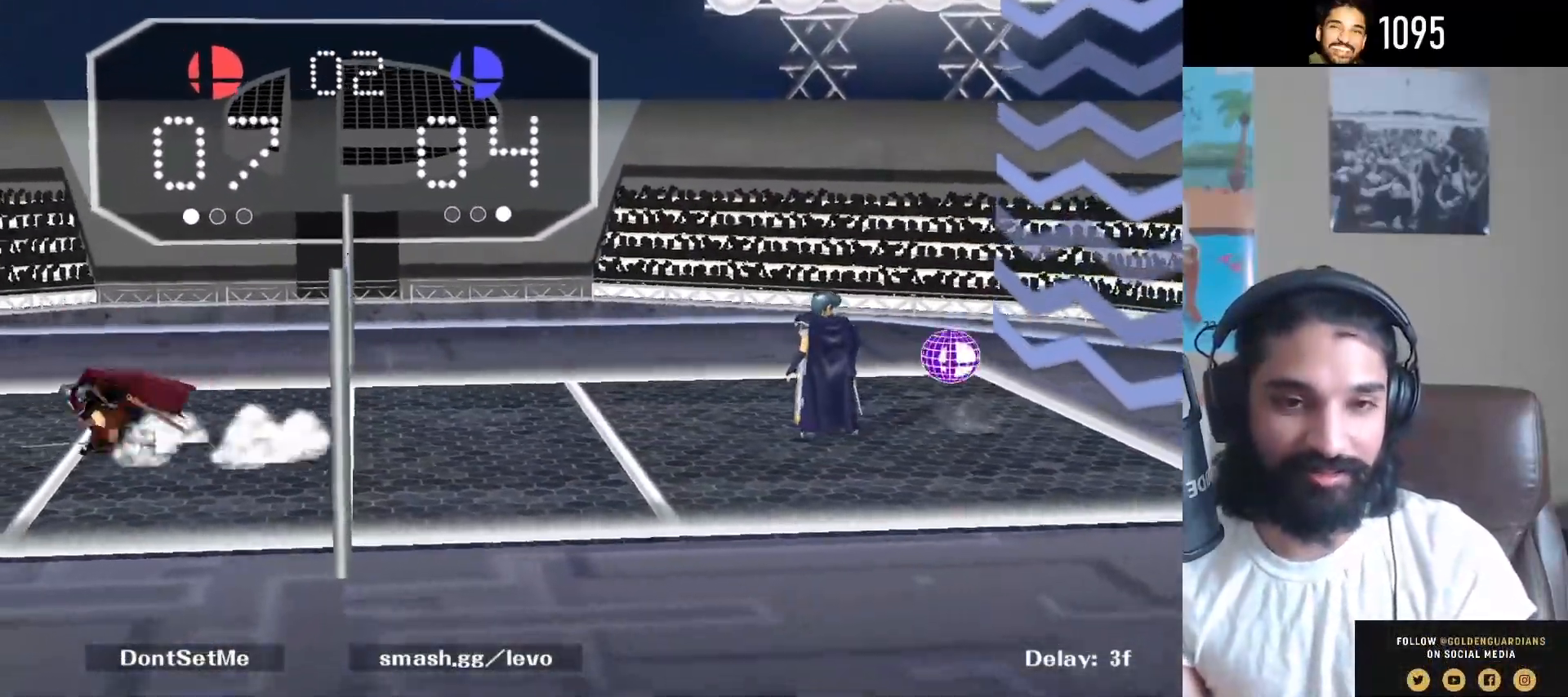
{"buttons": [], "left_stick": "center", "right_stick": "center", "events": [[33, "R1", "up"], [100, "left_stick", "center"], [217, "left_stick", "up-right"], [500, "left_stick", "center"]]}
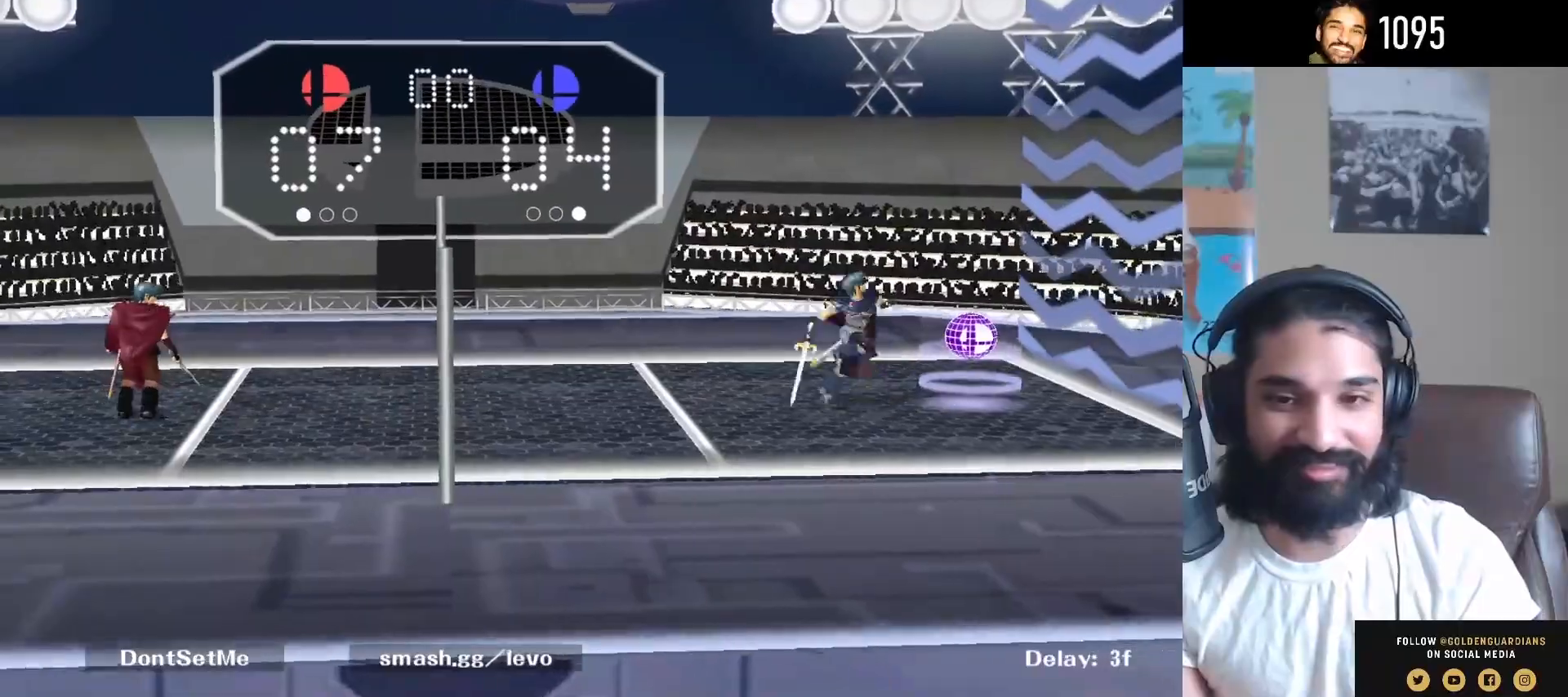
{"buttons": [], "left_stick": "right", "right_stick": "center", "events": [[183, "left_stick", "right"]]}
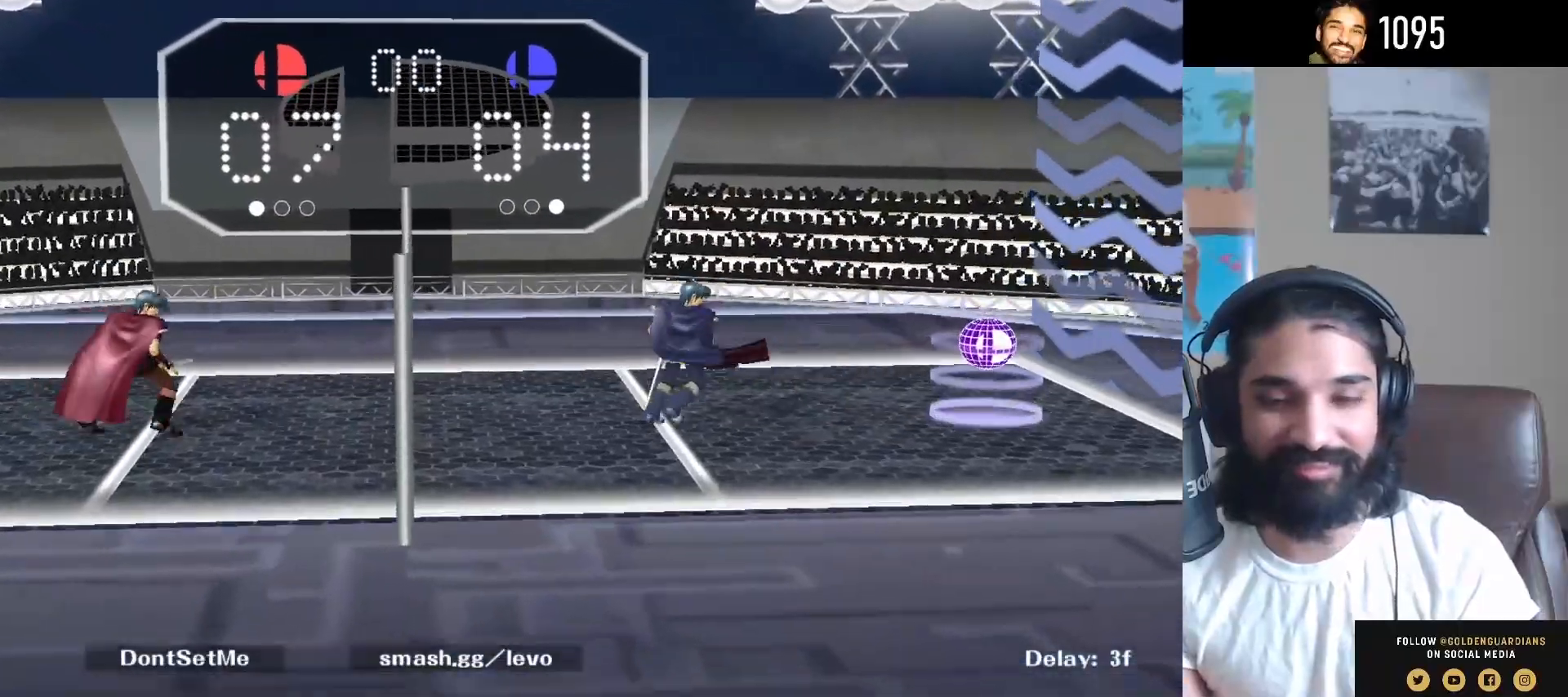
{"buttons": [], "left_stick": "center", "right_stick": "center", "events": [[33, "left_stick", "center"]]}
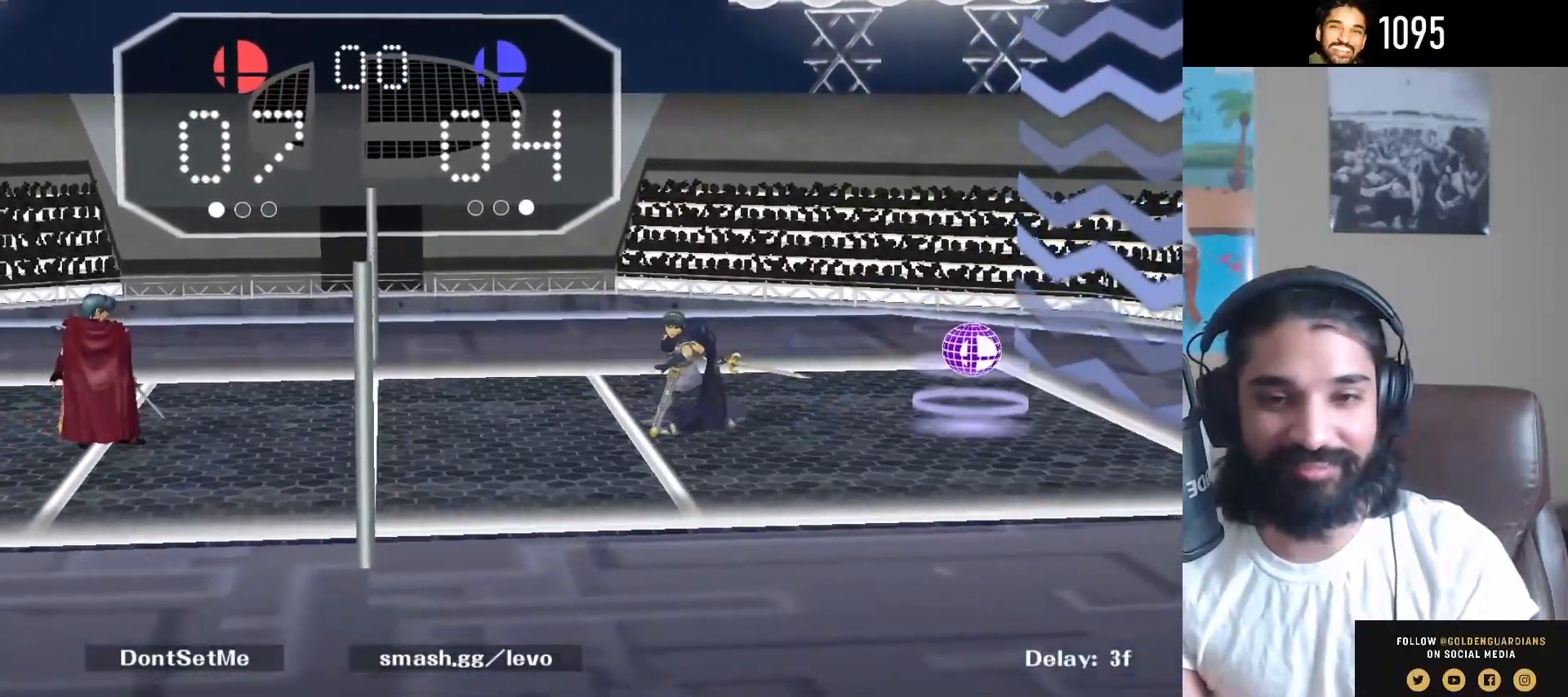
{"buttons": [], "left_stick": "center", "right_stick": "center", "events": [[267, "Y", "down"], [283, "left_stick", "down-left"], [350, "R1", "down"], [433, "Y", "up"], [483, "R1", "up"], [500, "left_stick", "center"]]}
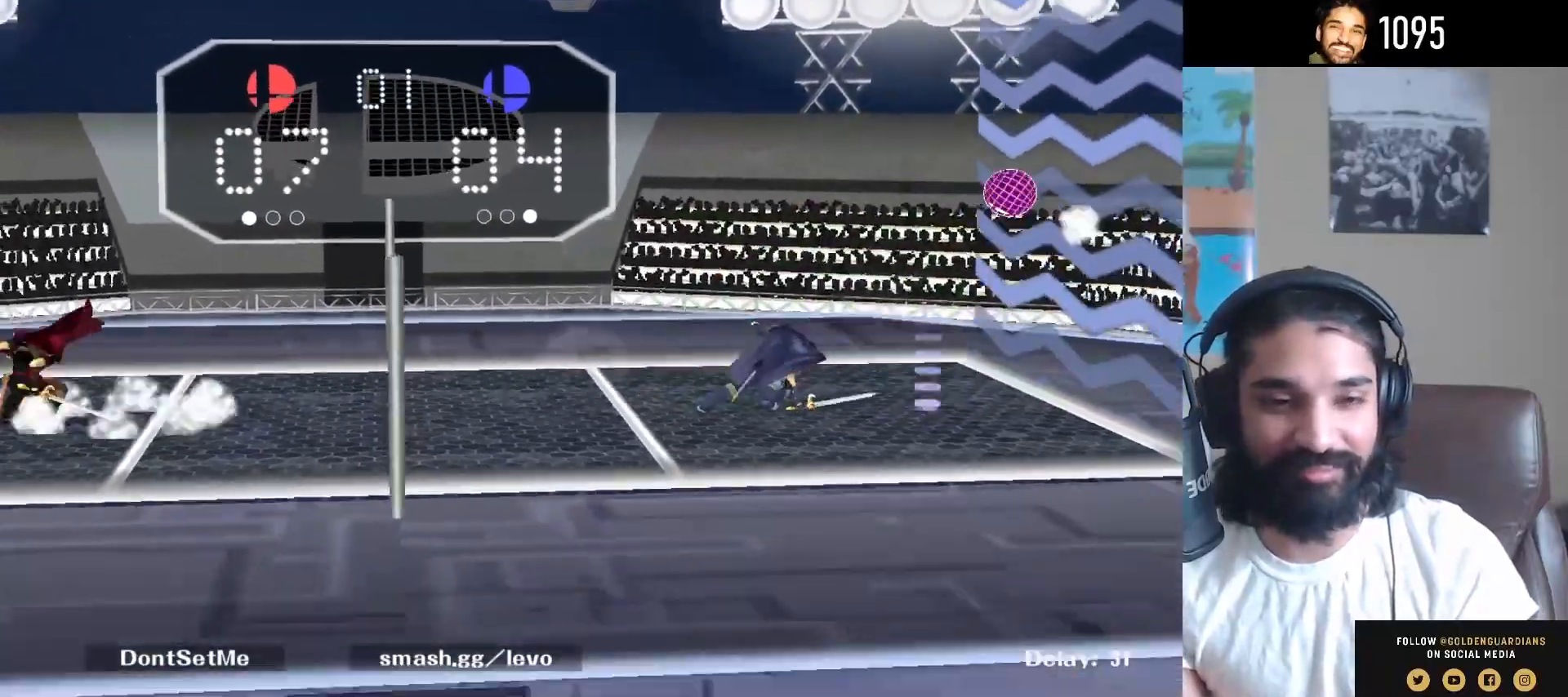
{"buttons": [], "left_stick": "right", "right_stick": "center", "events": [[350, "left_stick", "right"]]}
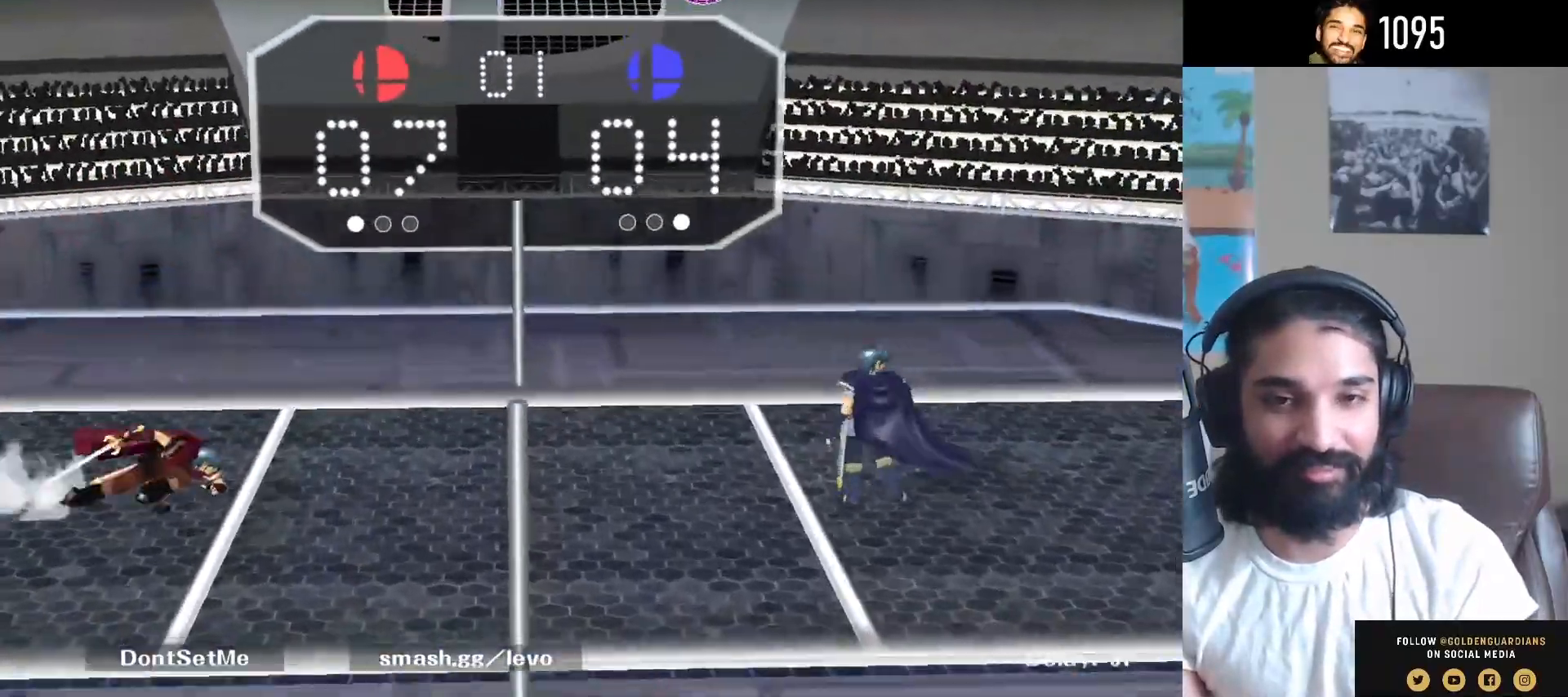
{"buttons": [], "left_stick": "left", "right_stick": "center", "events": [[17, "Y", "down"], [217, "Y", "up"], [283, "right_stick", "right"], [300, "left_stick", "up-right"], [417, "right_stick", "center"], [450, "left_stick", "left"]]}
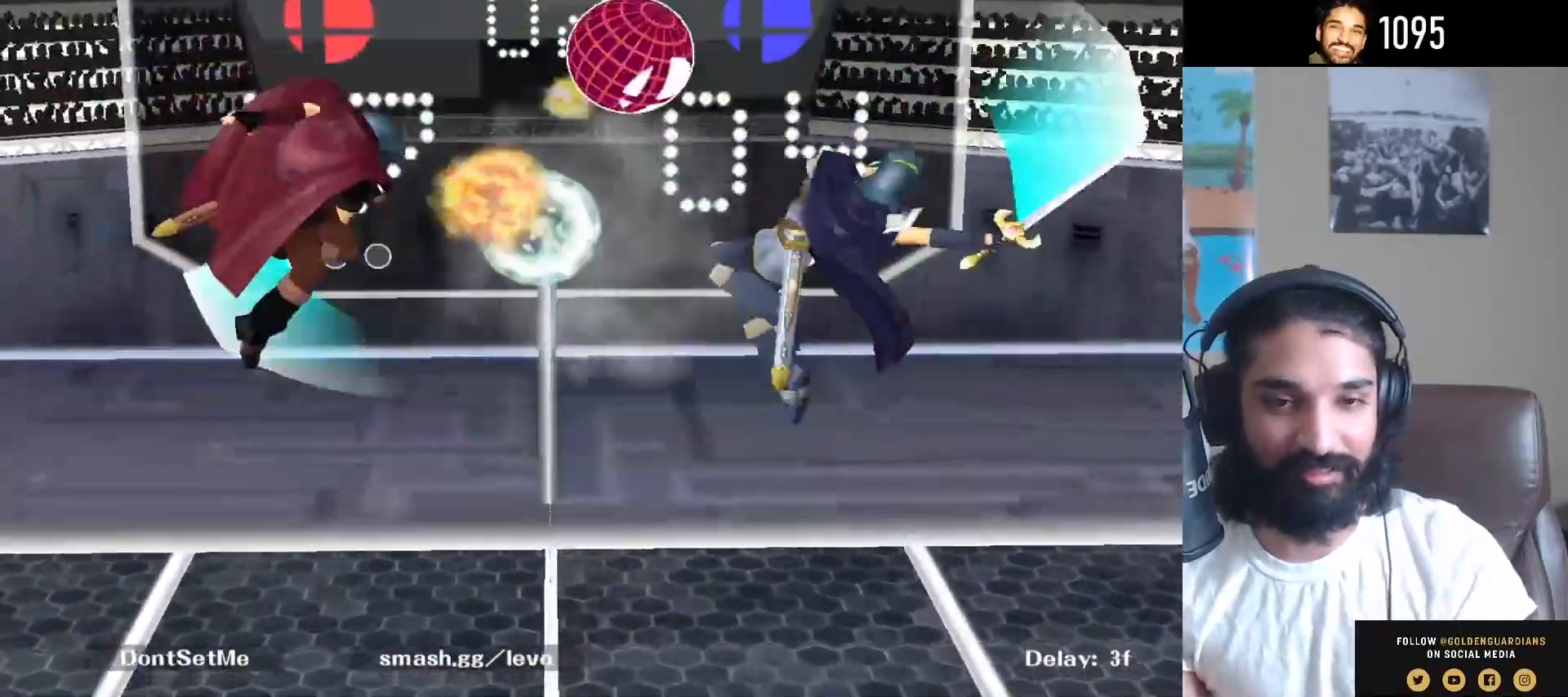
{"buttons": [], "left_stick": "center", "right_stick": "center", "events": [[133, "left_stick", "up-left"], [350, "left_stick", "down"], [500, "left_stick", "center"]]}
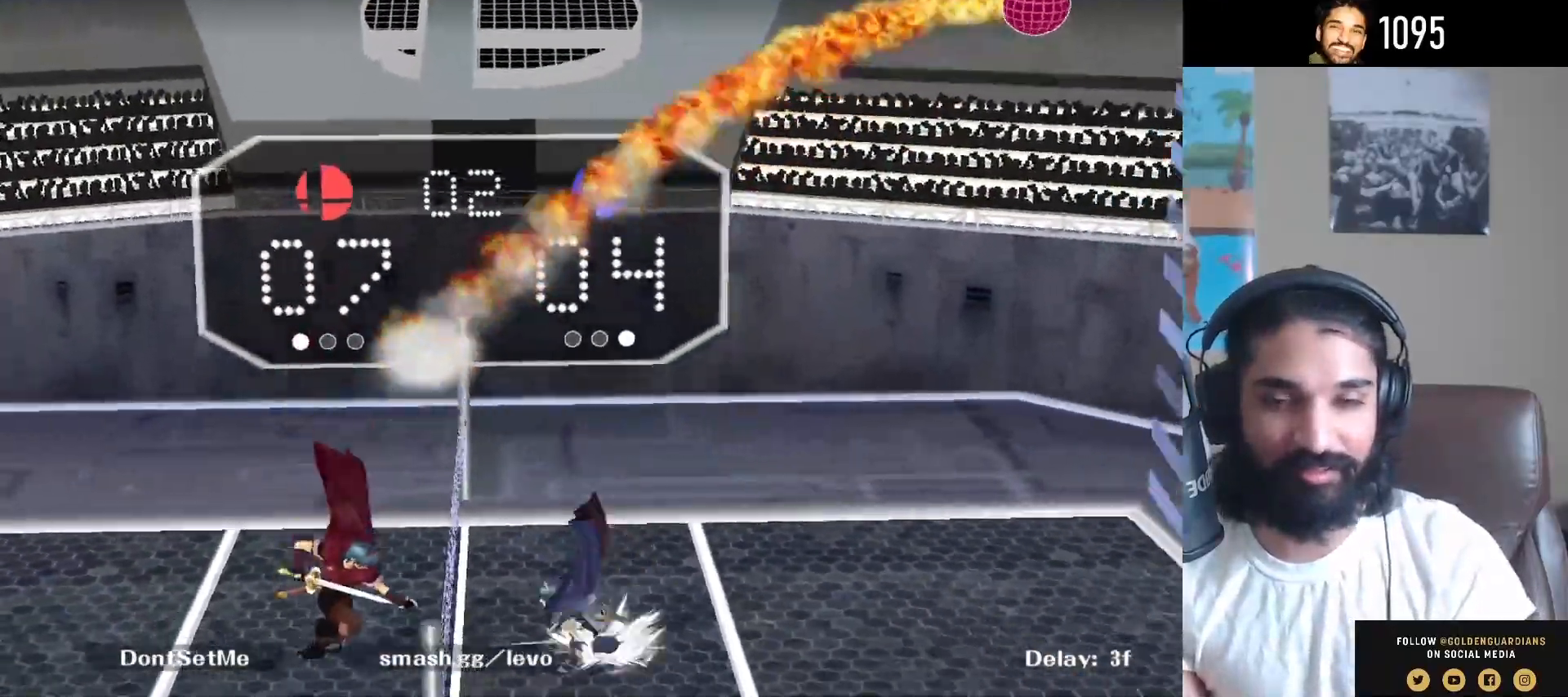
{"buttons": ["Y"], "left_stick": "right", "right_stick": "center", "events": [[283, "left_stick", "left"], [400, "left_stick", "center"], [467, "Y", "down"], [483, "left_stick", "right"]]}
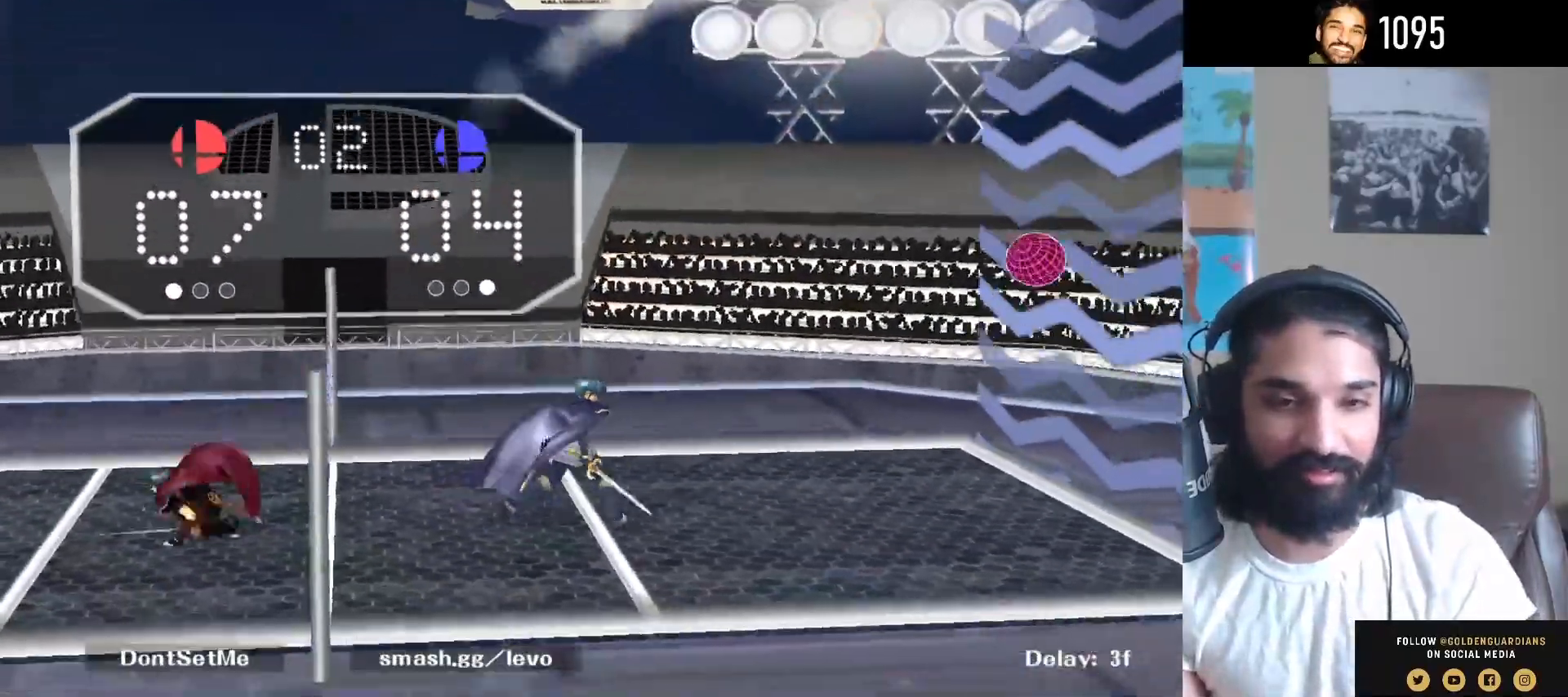
{"buttons": [], "left_stick": "right", "right_stick": "center", "events": [[217, "Y", "up"]]}
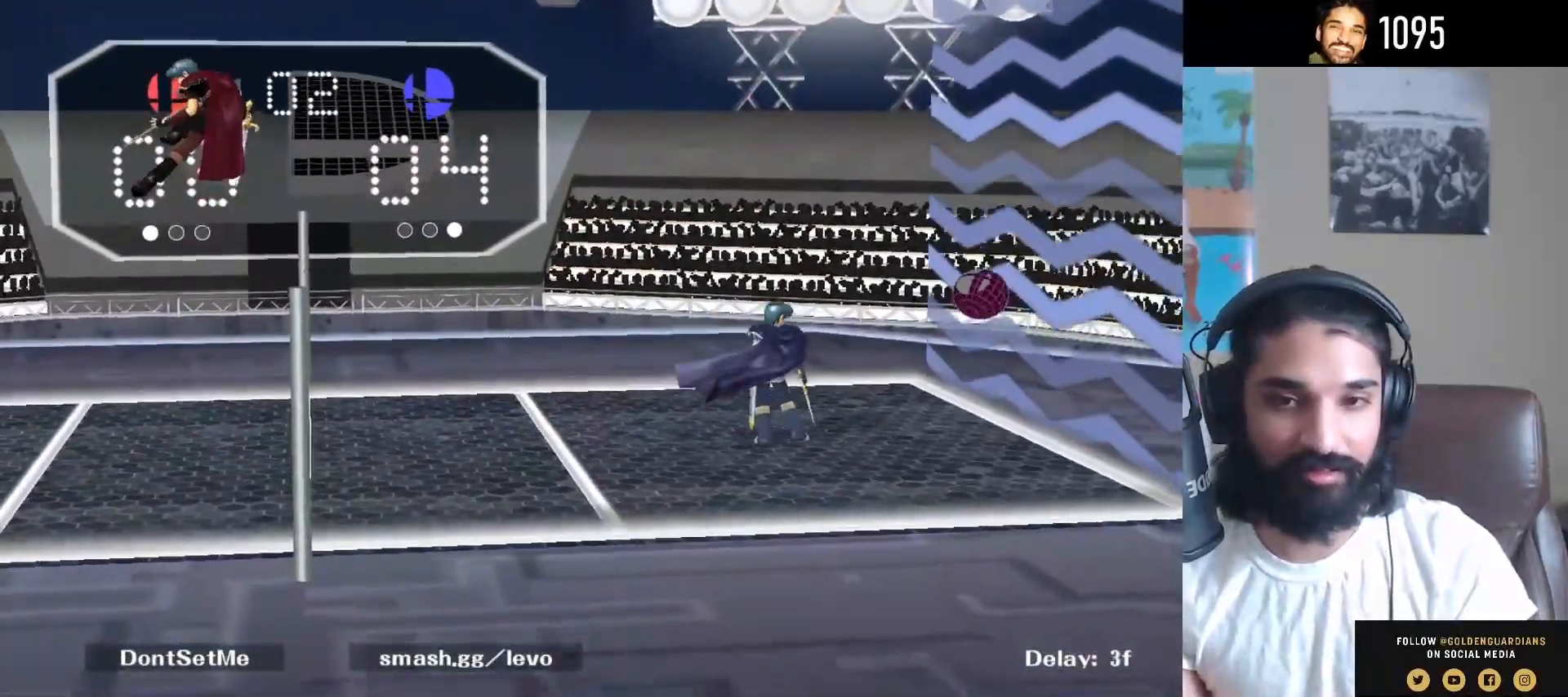
{"buttons": [], "left_stick": "up-left", "right_stick": "center", "events": [[50, "Y", "down"], [217, "Y", "up"], [350, "left_stick", "up-left"]]}
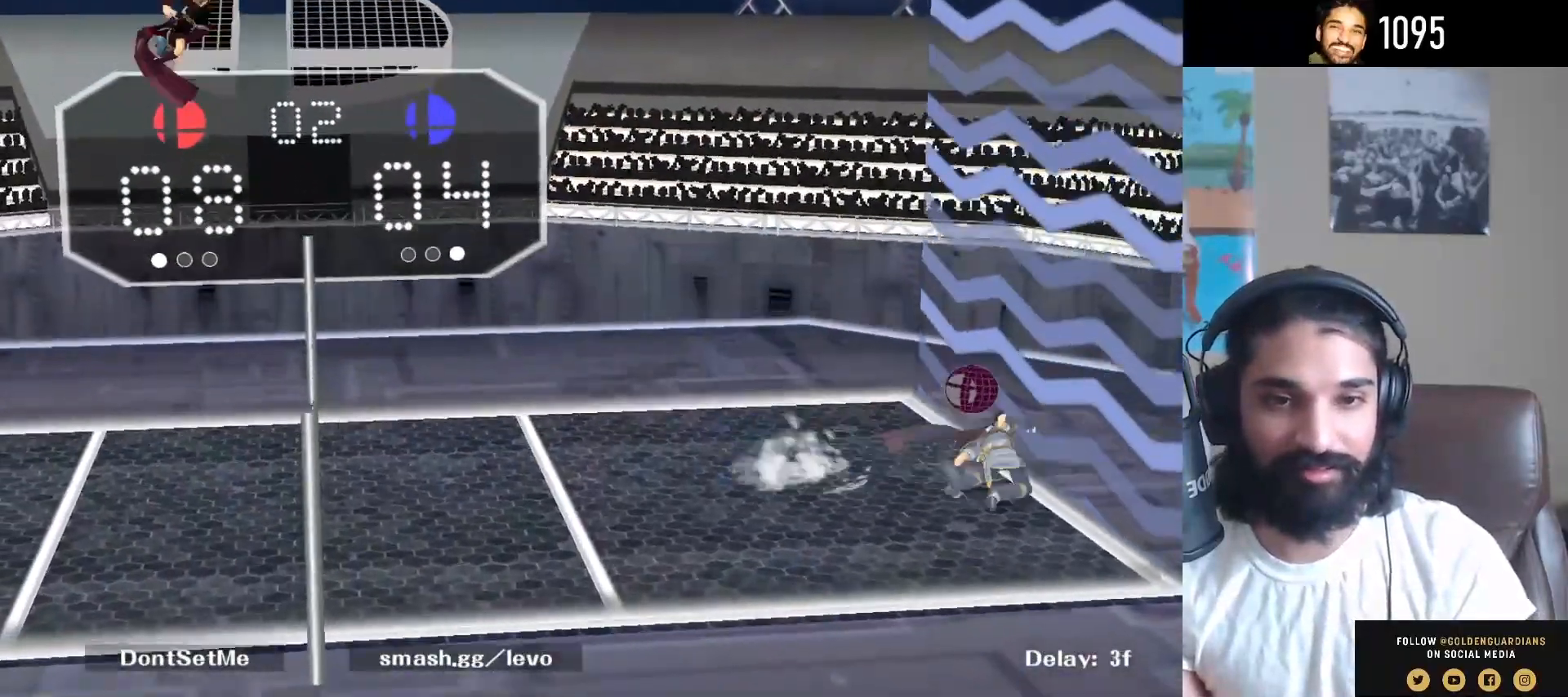
{"buttons": [], "left_stick": "center", "right_stick": "center", "events": [[67, "left_stick", "down-left"], [450, "left_stick", "center"]]}
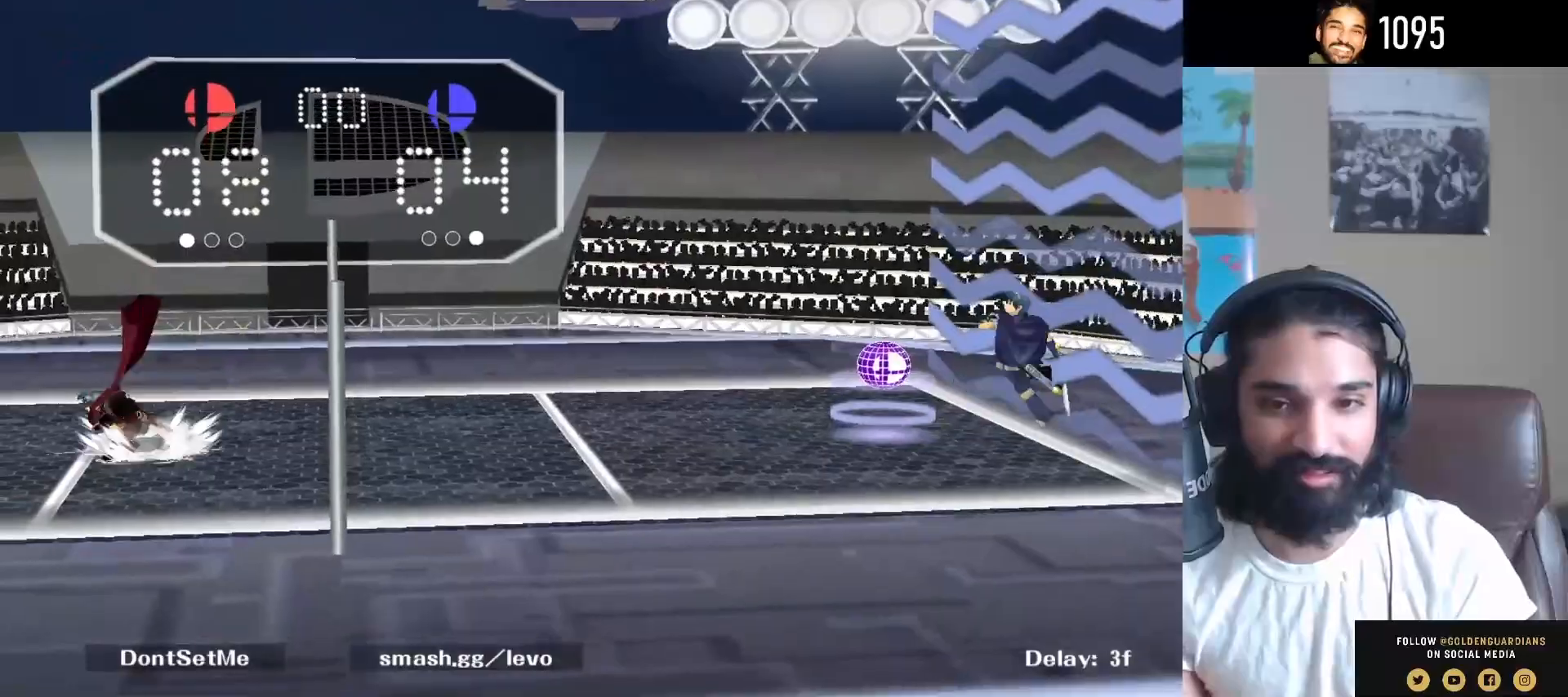
{"buttons": [], "left_stick": "center", "right_stick": "center", "events": [[167, "Y", "down"], [183, "left_stick", "down-left"], [233, "R1", "down"], [317, "Y", "up"], [367, "R1", "up"], [417, "left_stick", "center"]]}
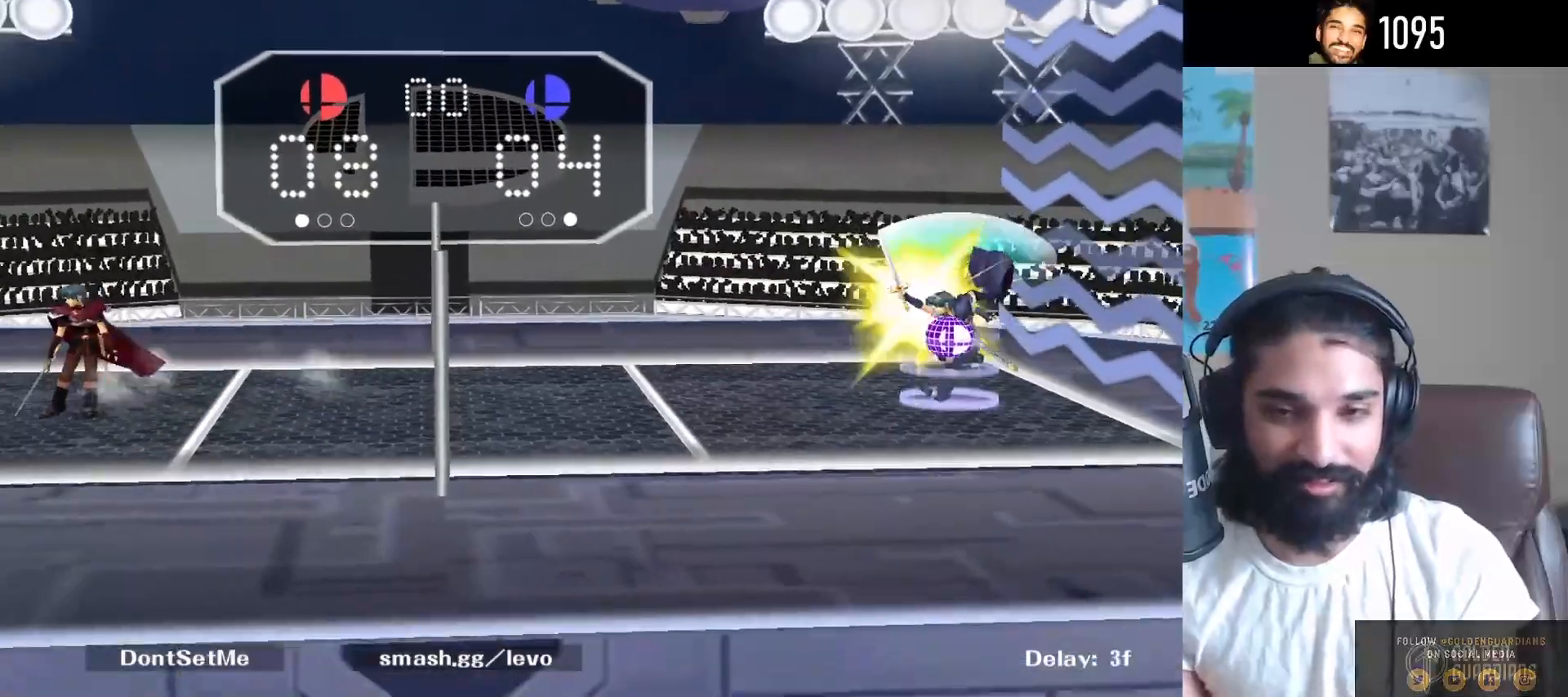
{"buttons": ["Y"], "left_stick": "right", "right_stick": "center", "events": [[233, "left_stick", "right"], [383, "Y", "down"]]}
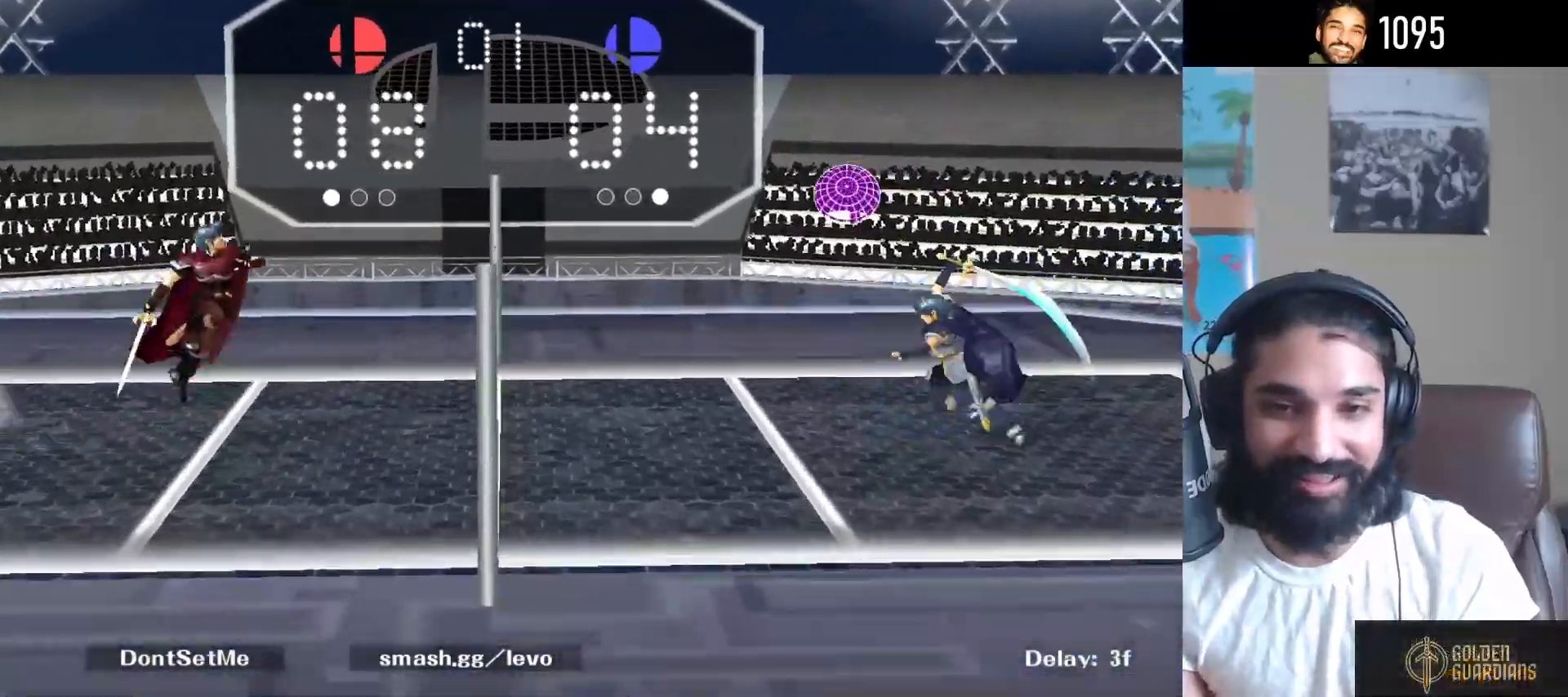
{"buttons": [], "left_stick": "left", "right_stick": "center", "events": [[33, "Y", "up"], [200, "left_stick", "center"], [283, "left_stick", "up-left"], [333, "right_stick", "right"], [383, "left_stick", "left"], [500, "right_stick", "center"]]}
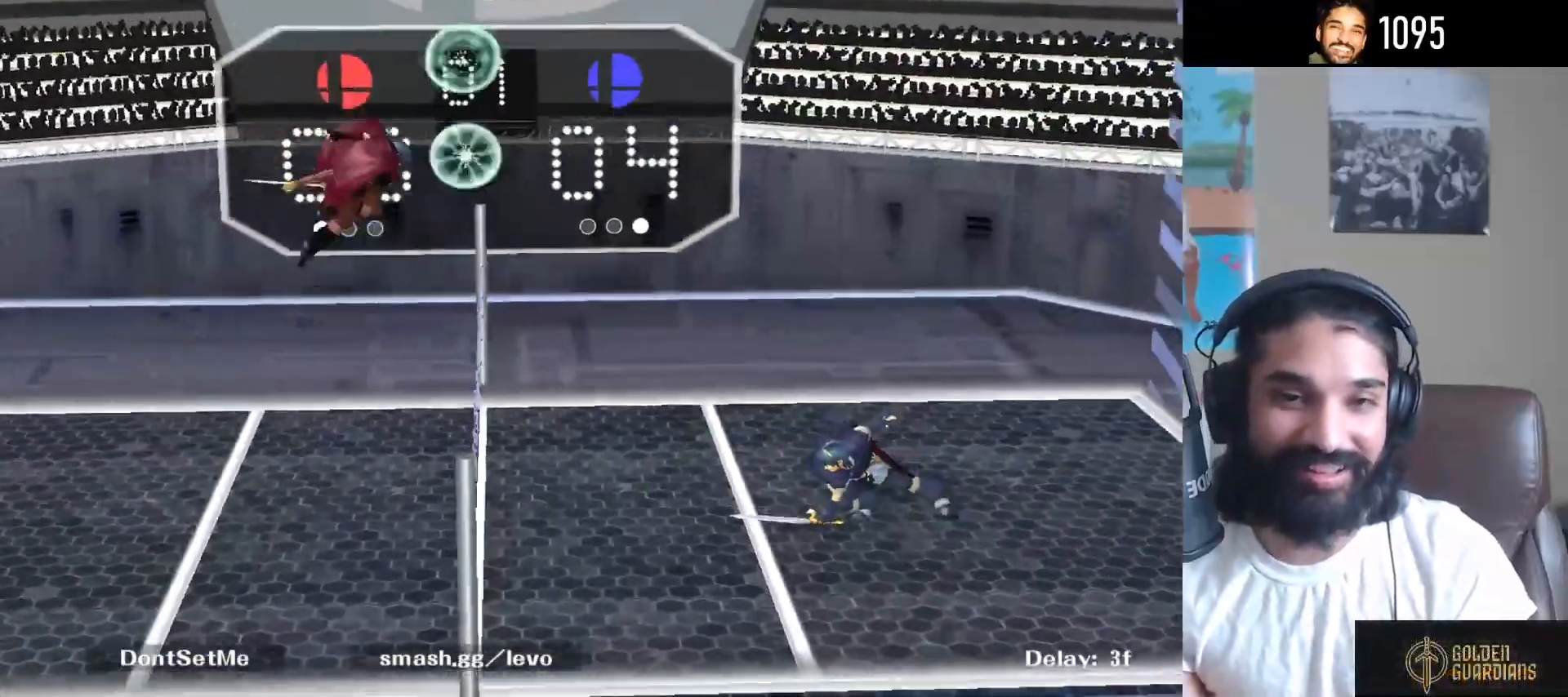
{"buttons": [], "left_stick": "center", "right_stick": "center", "events": [[100, "left_stick", "down-left"], [133, "R1", "down"], [250, "R1", "up"], [333, "left_stick", "center"]]}